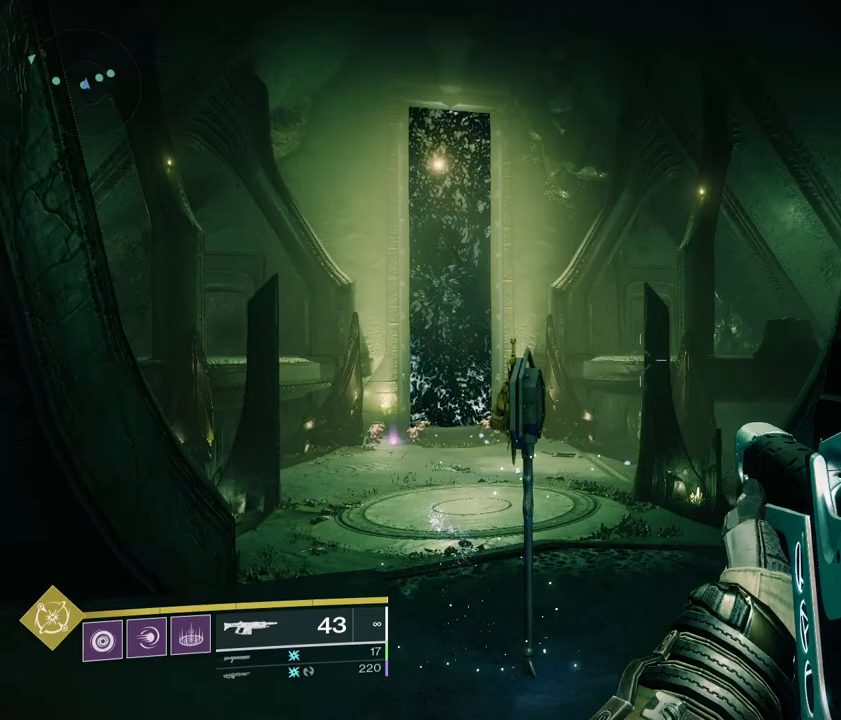
Gameplay with a controller (PlayStation layout); each line is a JSON object with the inputs held at the frame after it (dt_ms = milliseconds from this image to that frame). "events" lists button and stick changes between this image and that frame as [ms after this image, input, new state], when the widget could be followed in between. Not read: DPAD_RIGHT DPAD_UP L2 L3 R3 SELECT START.
{"dt_ms": 500, "buttons": [], "left_stick": "up", "right_stick": "center", "events": [[417, "left_stick", "up"]]}
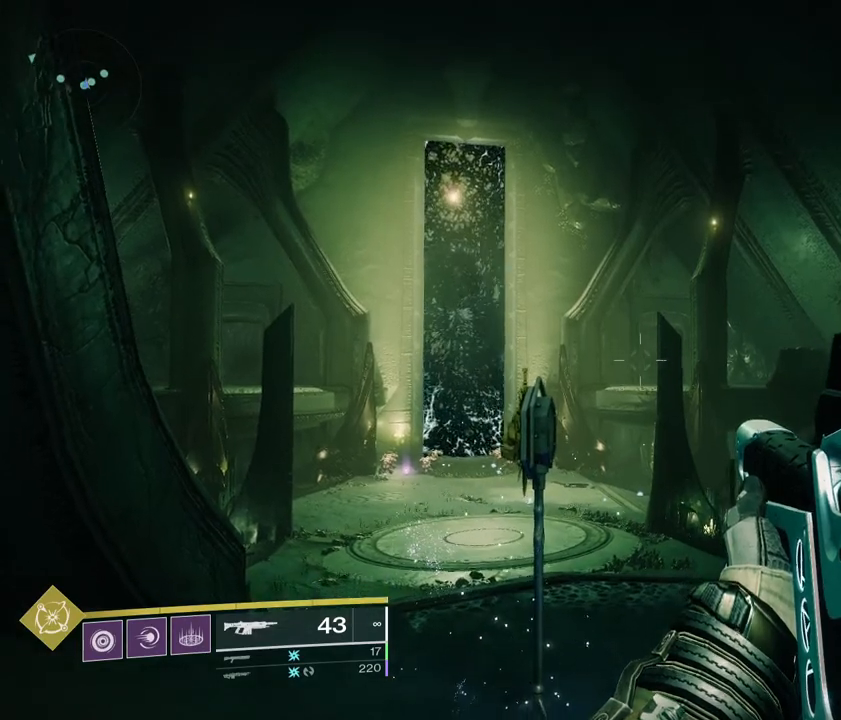
{"dt_ms": 500, "buttons": [], "left_stick": "down", "right_stick": "center", "events": [[317, "left_stick", "right"], [400, "left_stick", "down"]]}
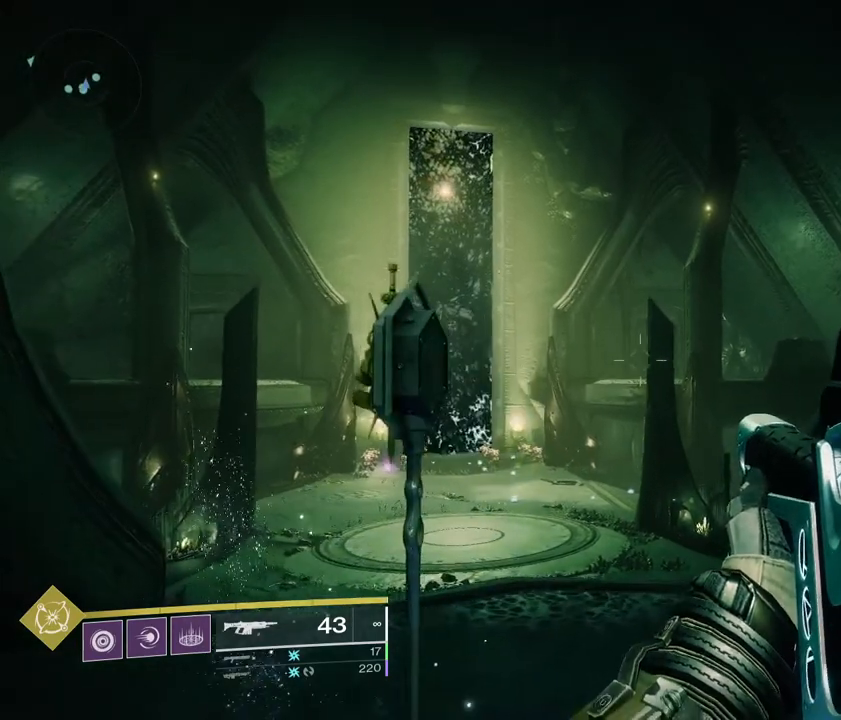
{"dt_ms": 500, "buttons": [], "left_stick": "down-right", "right_stick": "center", "events": [[67, "left_stick", "left"], [233, "left_stick", "up"], [300, "left_stick", "up-right"], [483, "left_stick", "down-right"]]}
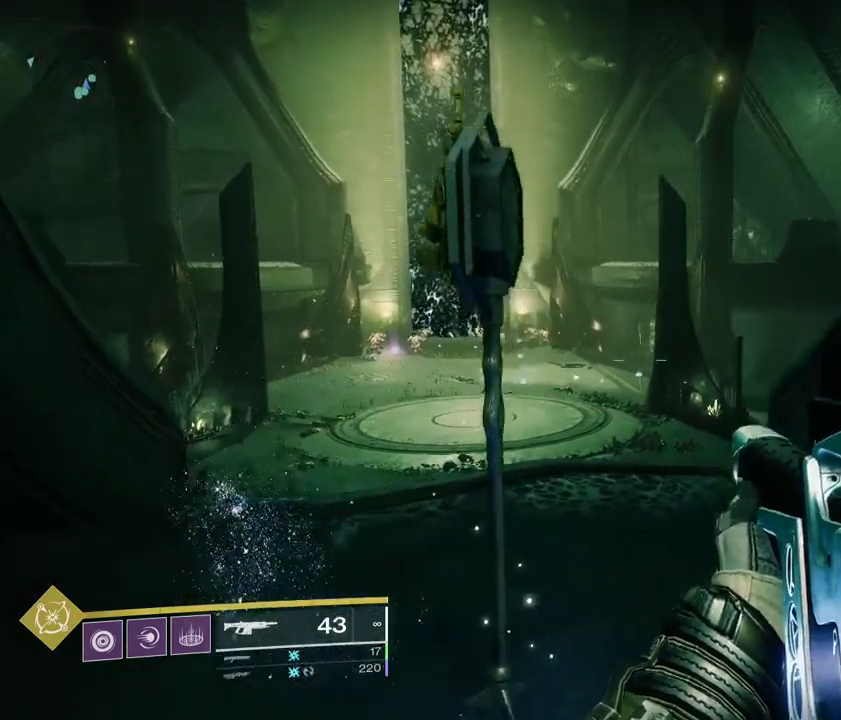
{"dt_ms": 1000, "buttons": [], "left_stick": "down", "right_stick": "center", "events": [[100, "left_stick", "down-left"], [217, "left_stick", "up-left"], [867, "left_stick", "down-left"], [933, "left_stick", "down"]]}
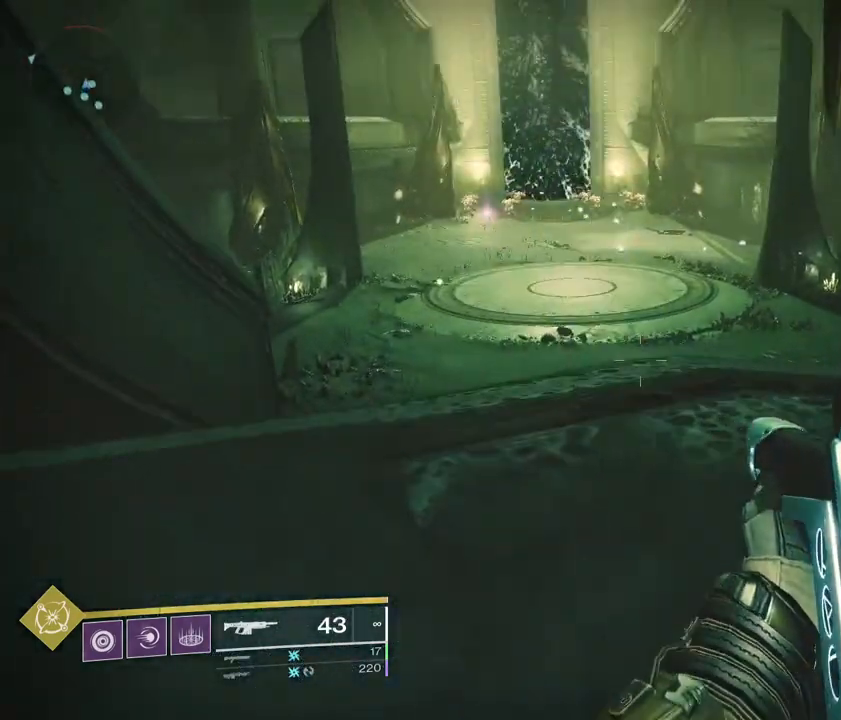
{"dt_ms": 500, "buttons": [], "left_stick": "right", "right_stick": "center", "events": [[217, "left_stick", "down-right"], [333, "left_stick", "right"]]}
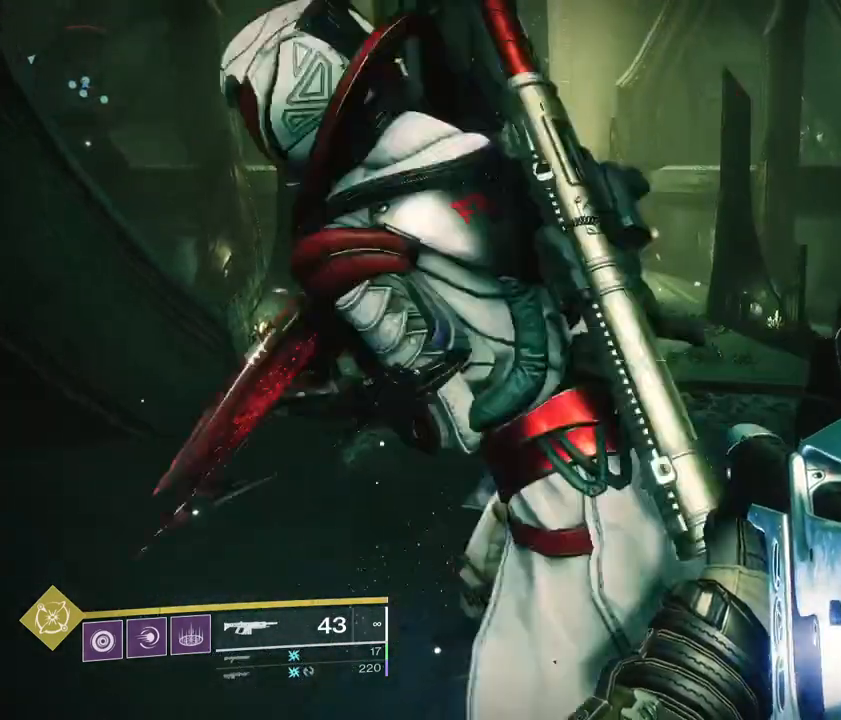
{"dt_ms": 500, "buttons": [], "left_stick": "down-right", "right_stick": "center", "events": [[233, "left_stick", "down-right"]]}